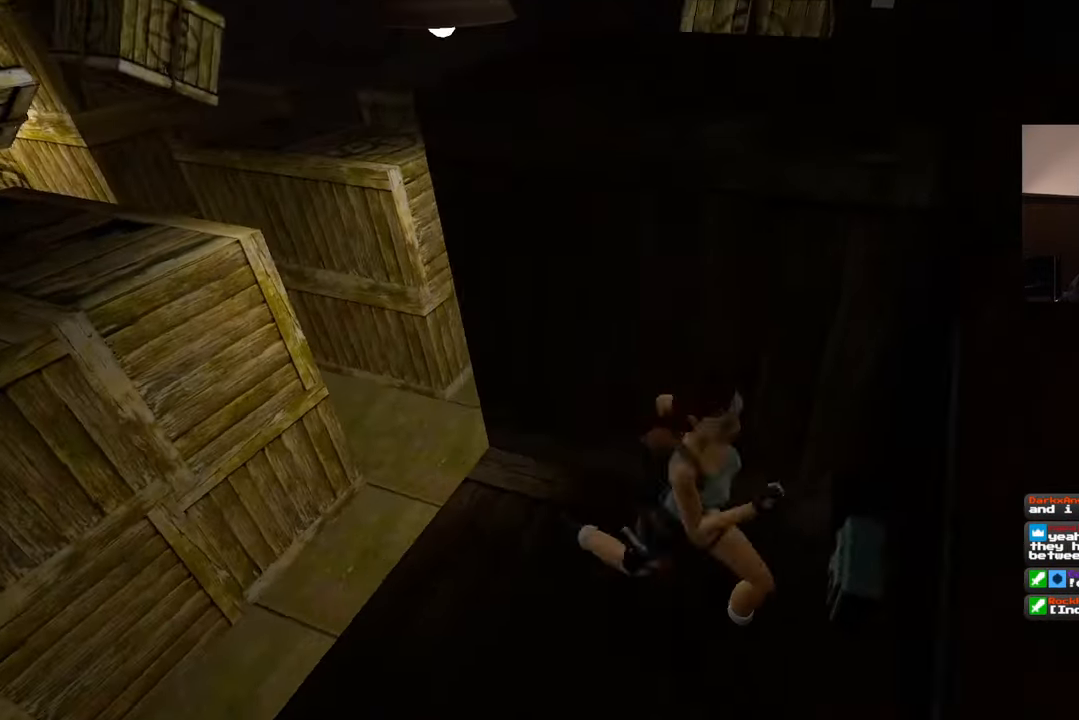
Gameplay with a controller (PlayStation layout); each line is a JSON object with the inputs held at the frame after it. "events" lists button and stick changes between this image and that frame as [ms after this image, input, new state], when the widget could be followed in between. Not read: L2 L3 R2 R3.
{"buttons": [], "left_stick": "center", "right_stick": "center", "events": [[33, "right_stick", "down-right"], [200, "right_stick", "center"], [217, "CROSS", "down"], [233, "CROSS", "up"], [233, "left_stick", "up-right"], [500, "left_stick", "center"]]}
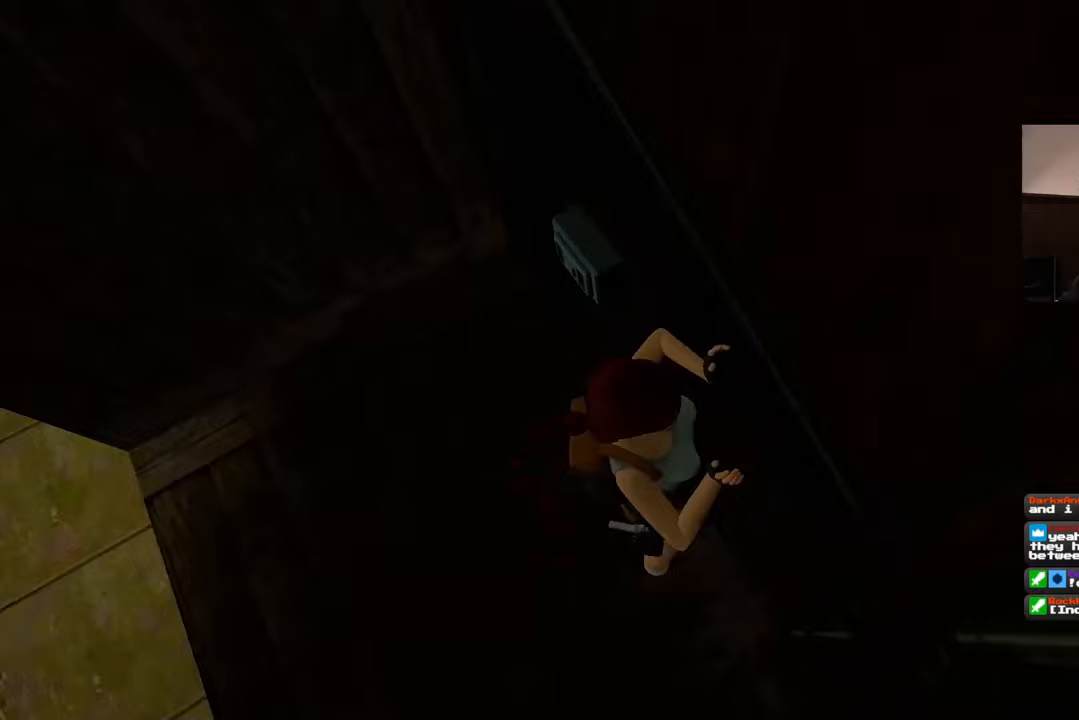
{"buttons": [], "left_stick": "up-left", "right_stick": "center", "events": [[450, "left_stick", "up-left"]]}
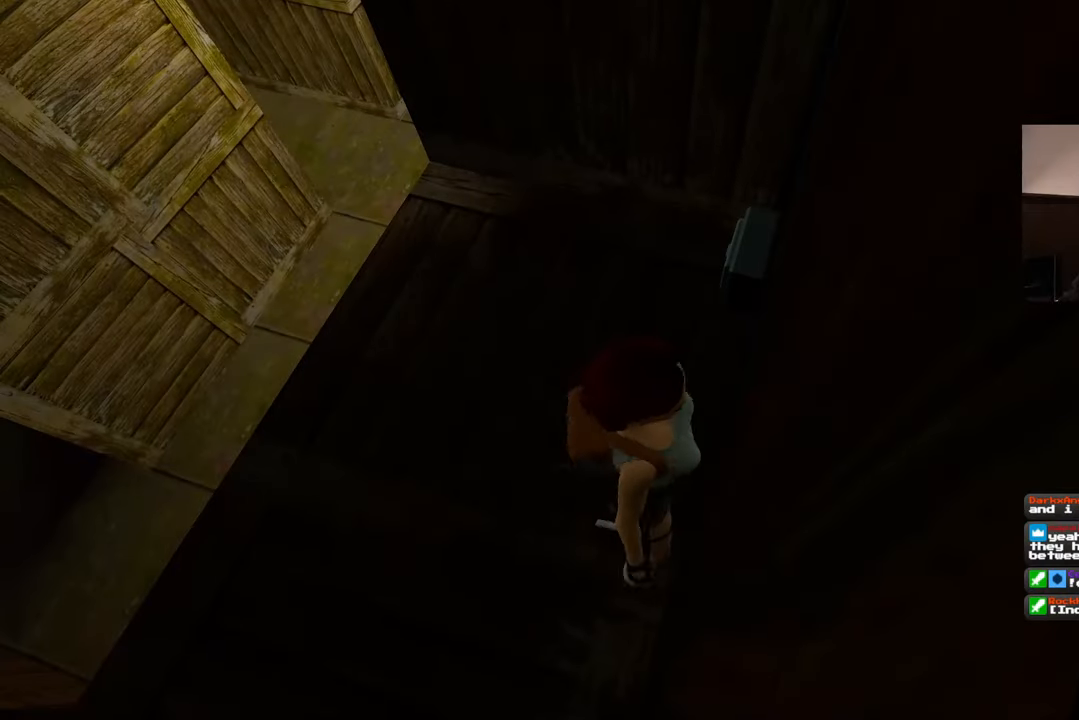
{"buttons": [], "left_stick": "center", "right_stick": "center", "events": [[33, "right_stick", "down-right"], [100, "left_stick", "up-right"], [167, "right_stick", "center"], [300, "left_stick", "center"]]}
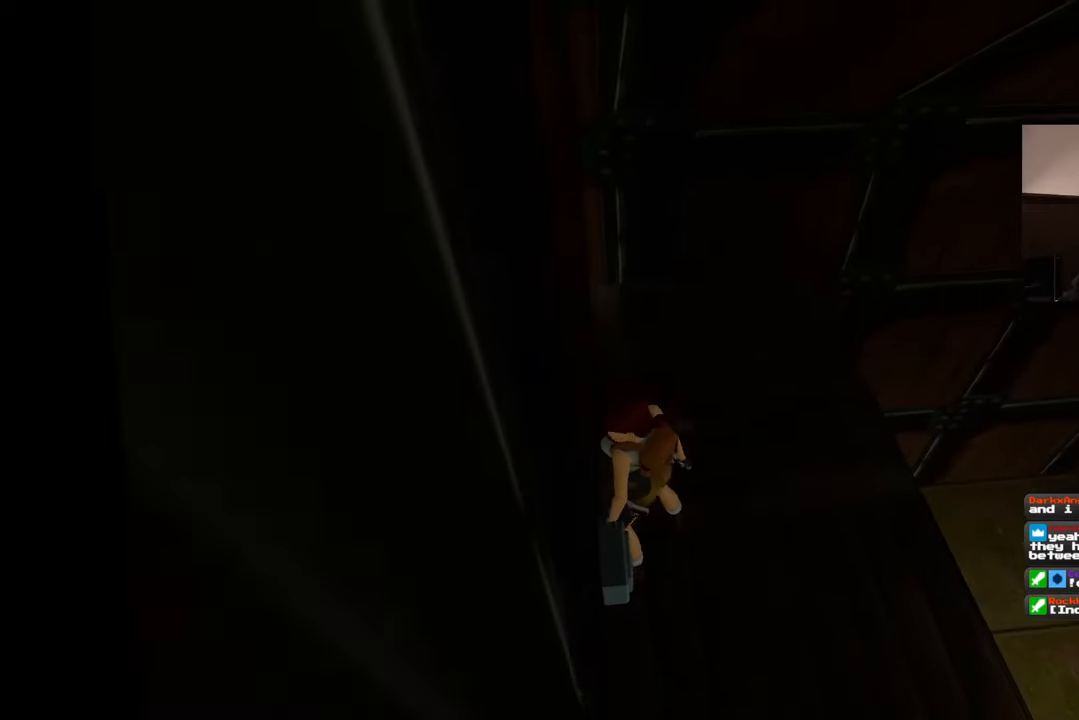
{"buttons": [], "left_stick": "center", "right_stick": "left", "events": [[267, "right_stick", "left"]]}
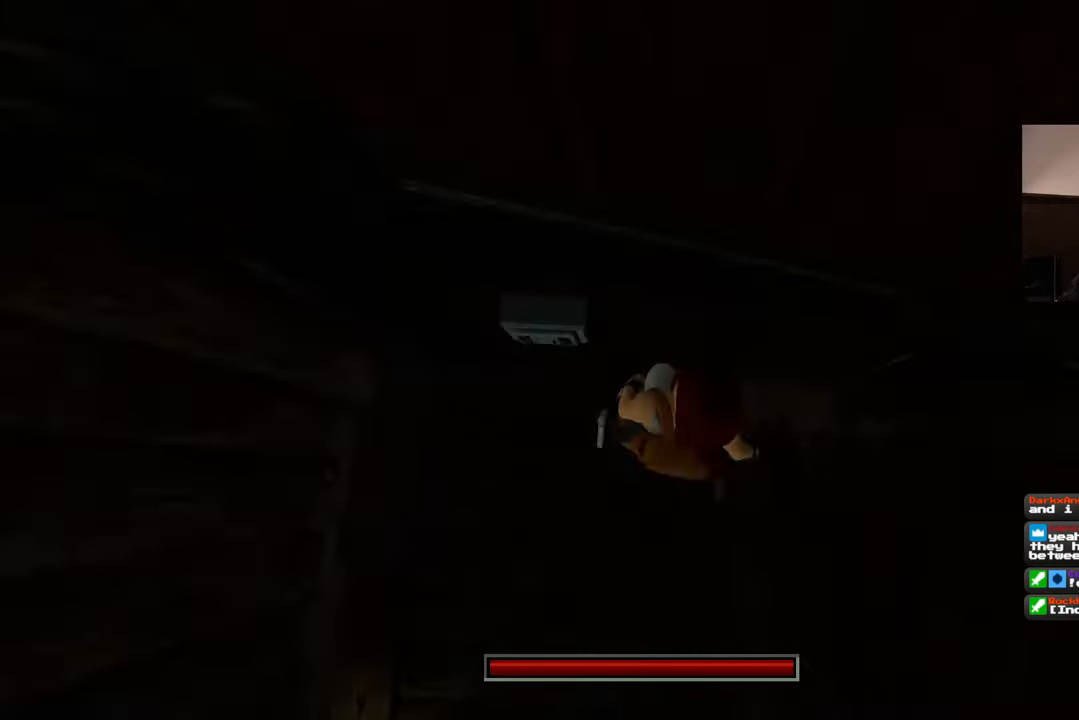
{"buttons": [], "left_stick": "center", "right_stick": "center", "events": [[83, "right_stick", "center"]]}
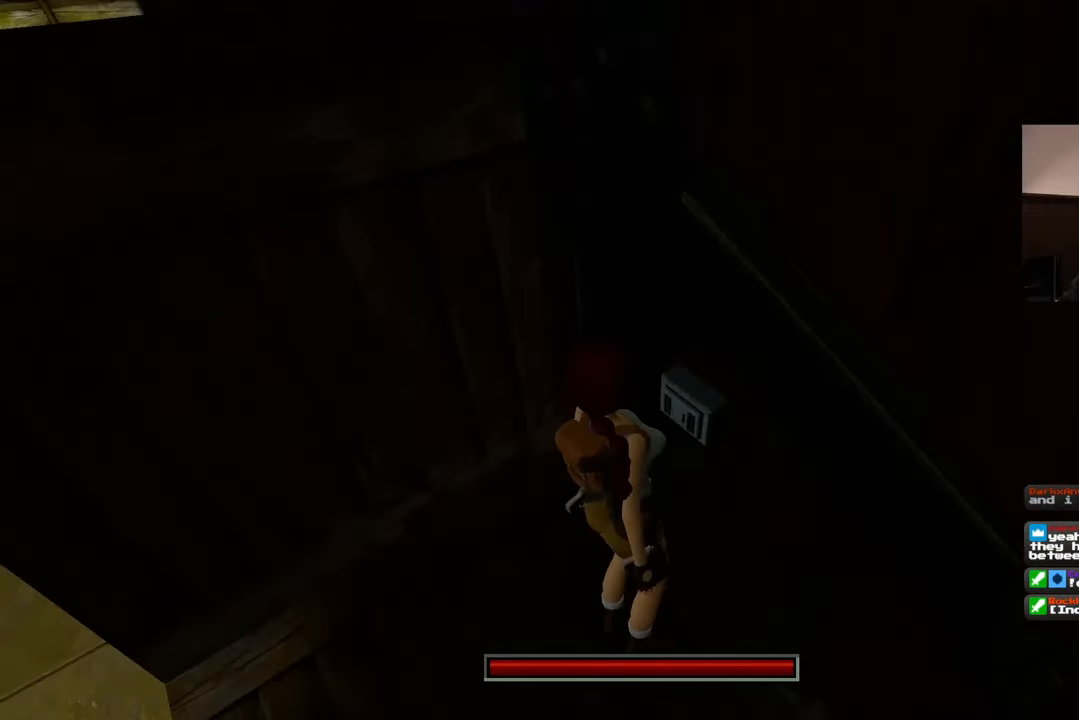
{"buttons": [], "left_stick": "center", "right_stick": "center", "events": []}
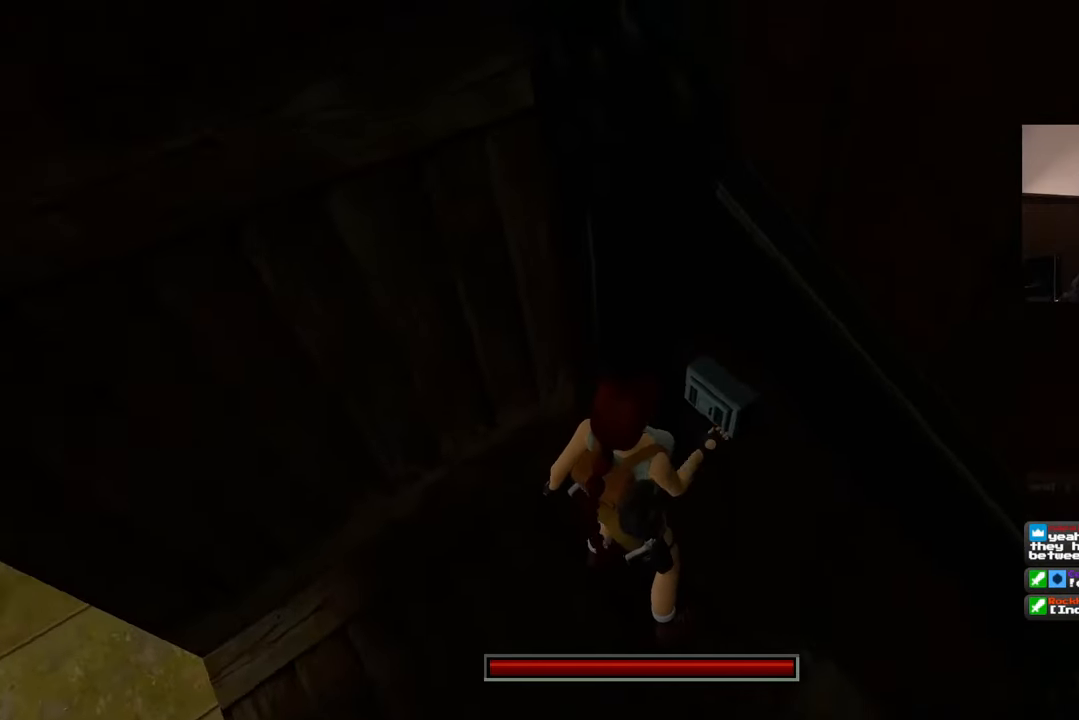
{"buttons": [], "left_stick": "center", "right_stick": "left", "events": [[300, "right_stick", "left"]]}
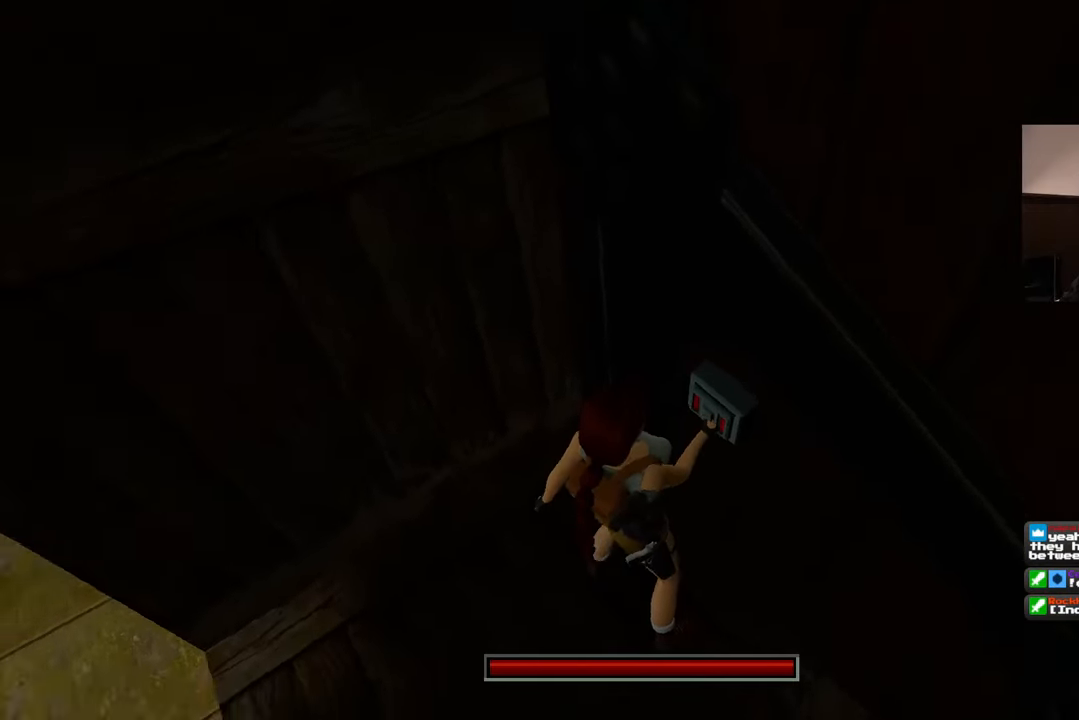
{"buttons": [], "left_stick": "center", "right_stick": "left", "events": []}
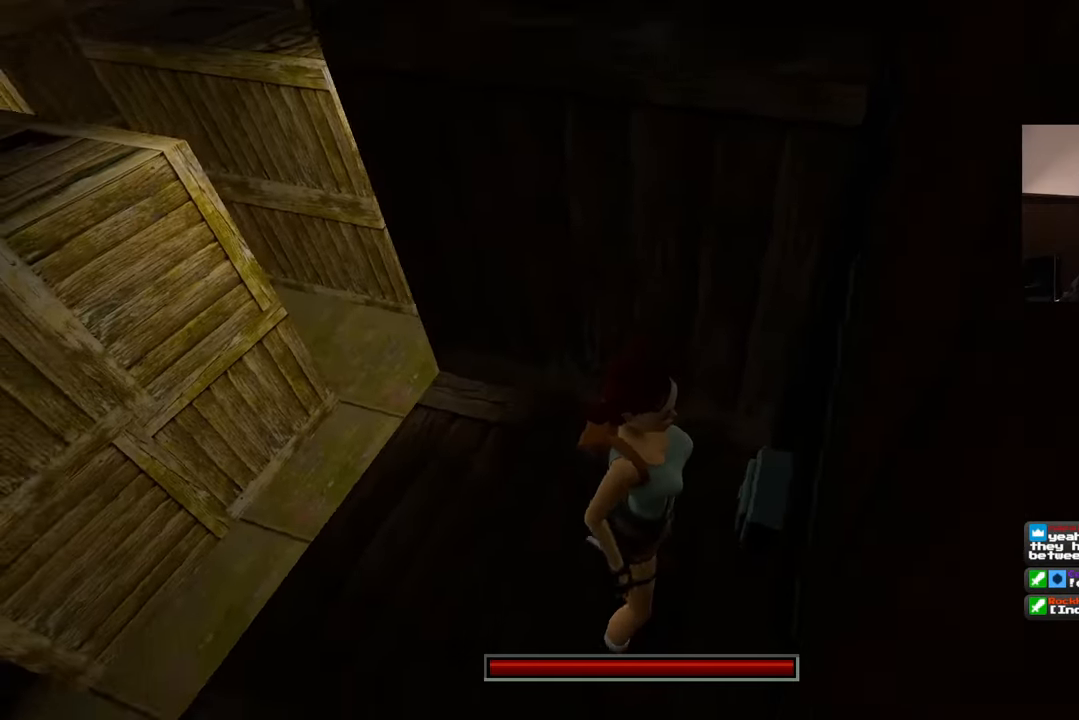
{"buttons": [], "left_stick": "up-left", "right_stick": "center", "events": [[200, "left_stick", "up-left"], [317, "right_stick", "center"]]}
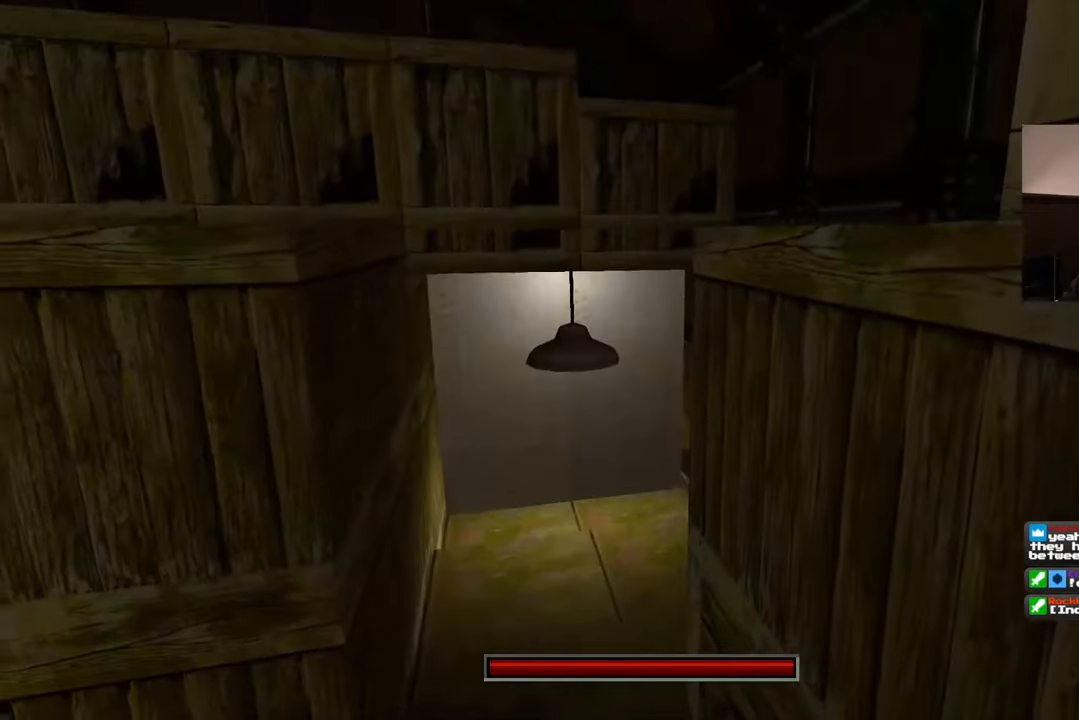
{"buttons": [], "left_stick": "center", "right_stick": "center", "events": [[67, "right_stick", "left"], [83, "left_stick", "up"], [117, "right_stick", "center"], [183, "left_stick", "center"]]}
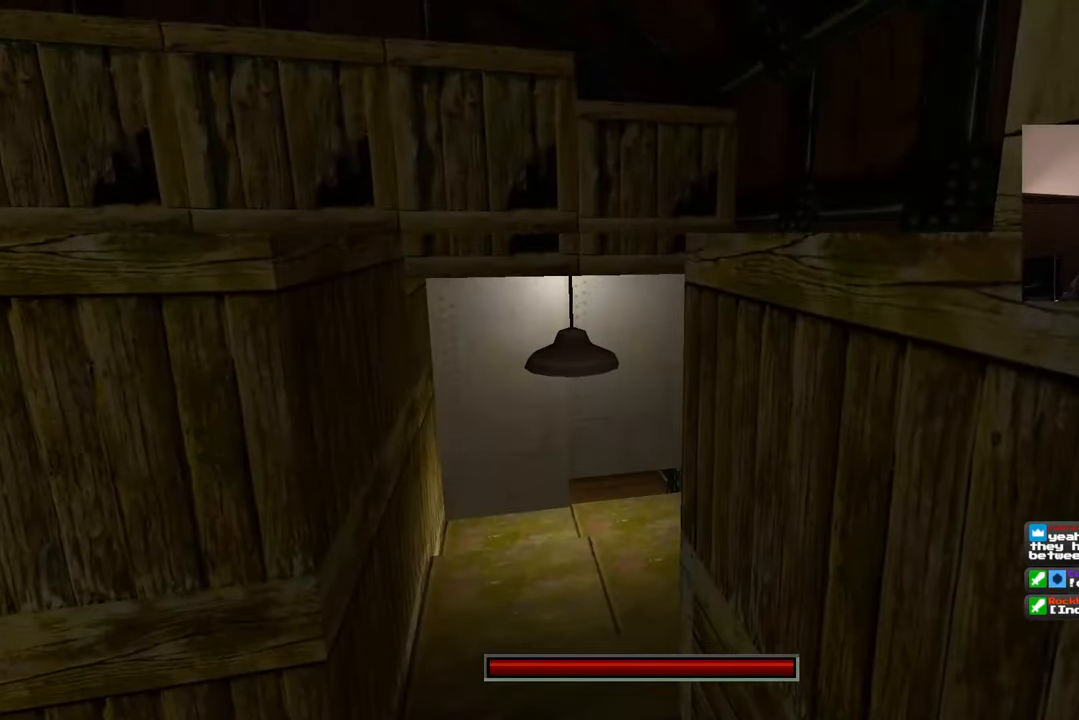
{"buttons": [], "left_stick": "center", "right_stick": "center", "events": []}
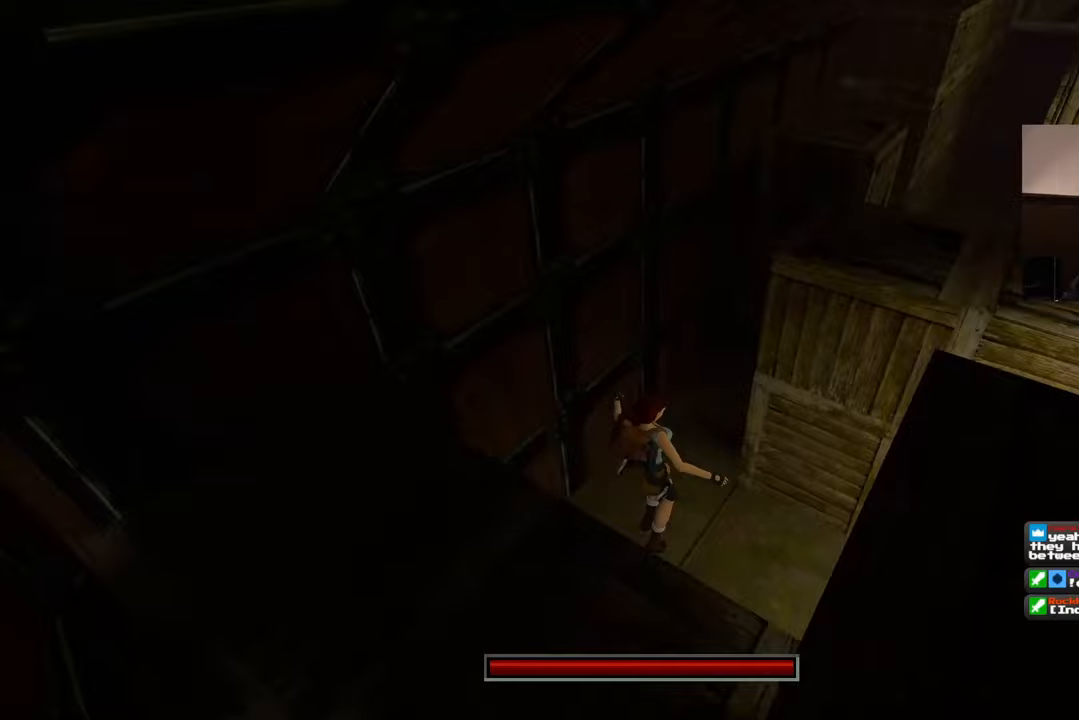
{"buttons": [], "left_stick": "up", "right_stick": "up-right", "events": [[317, "left_stick", "up"], [350, "right_stick", "up-right"]]}
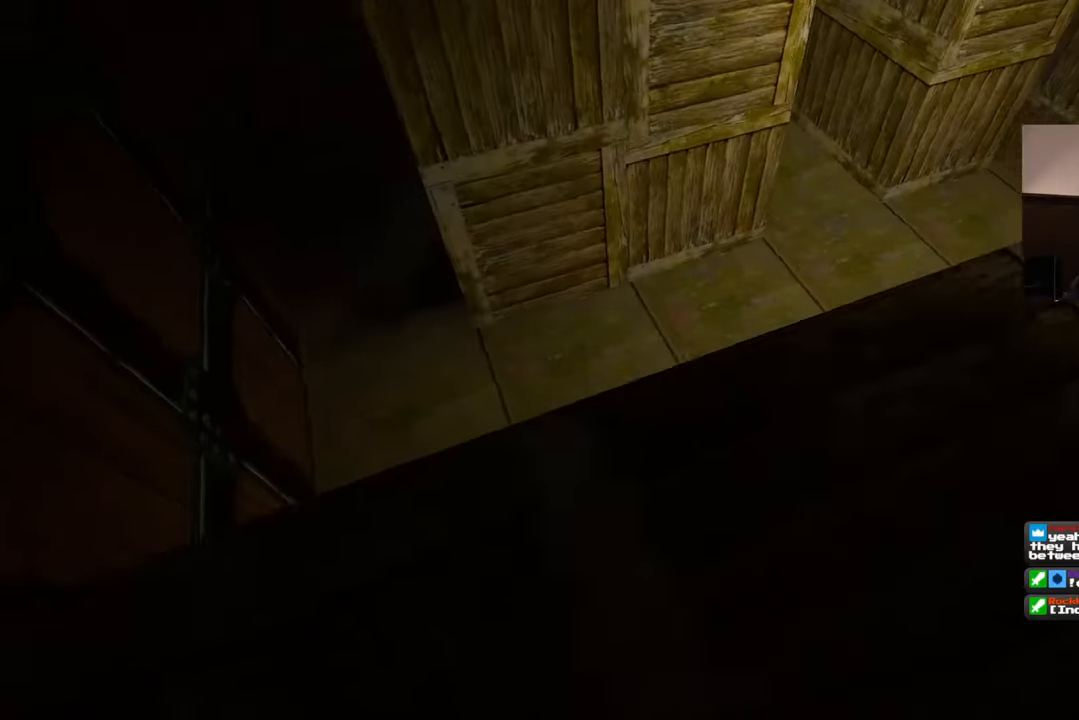
{"buttons": [], "left_stick": "center", "right_stick": "center", "events": [[333, "left_stick", "center"], [333, "right_stick", "center"]]}
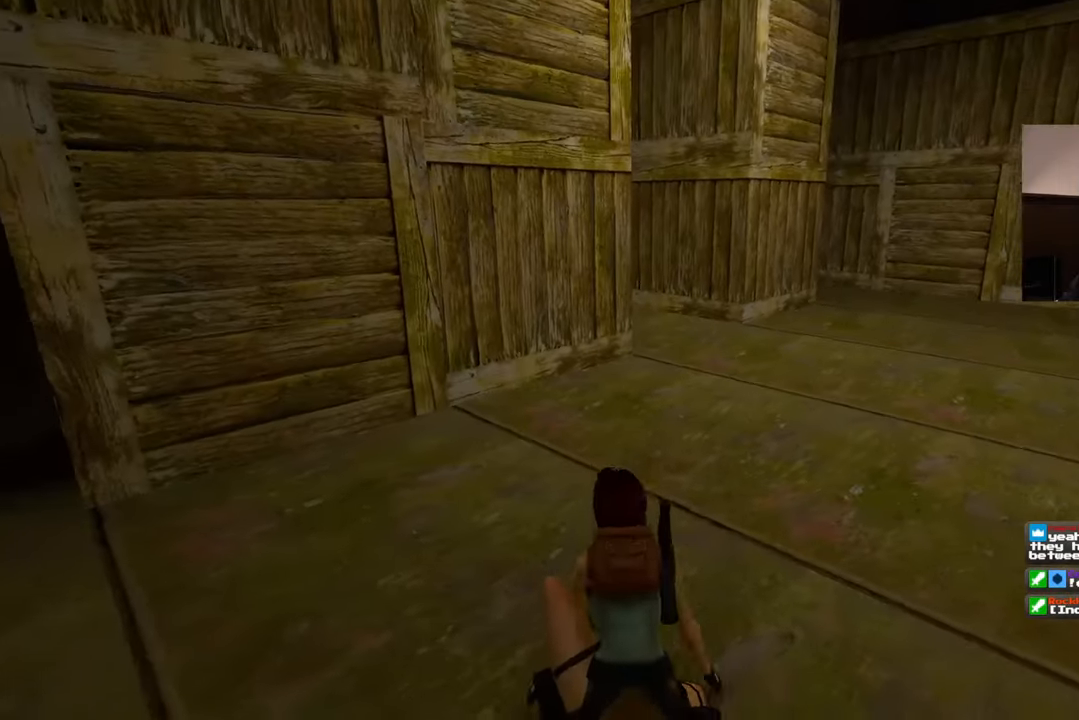
{"buttons": [], "left_stick": "up", "right_stick": "center", "events": [[67, "right_stick", "left"], [133, "left_stick", "up"], [300, "right_stick", "center"]]}
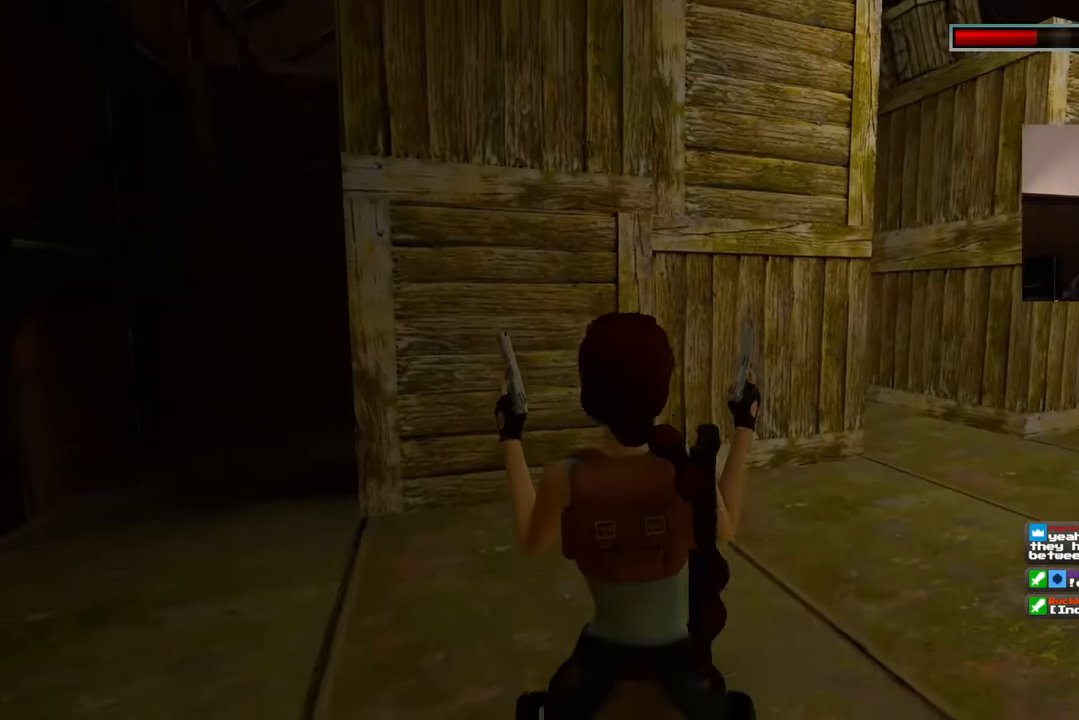
{"buttons": [], "left_stick": "up-right", "right_stick": "center", "events": [[83, "right_stick", "left"], [133, "left_stick", "up-right"], [217, "right_stick", "center"]]}
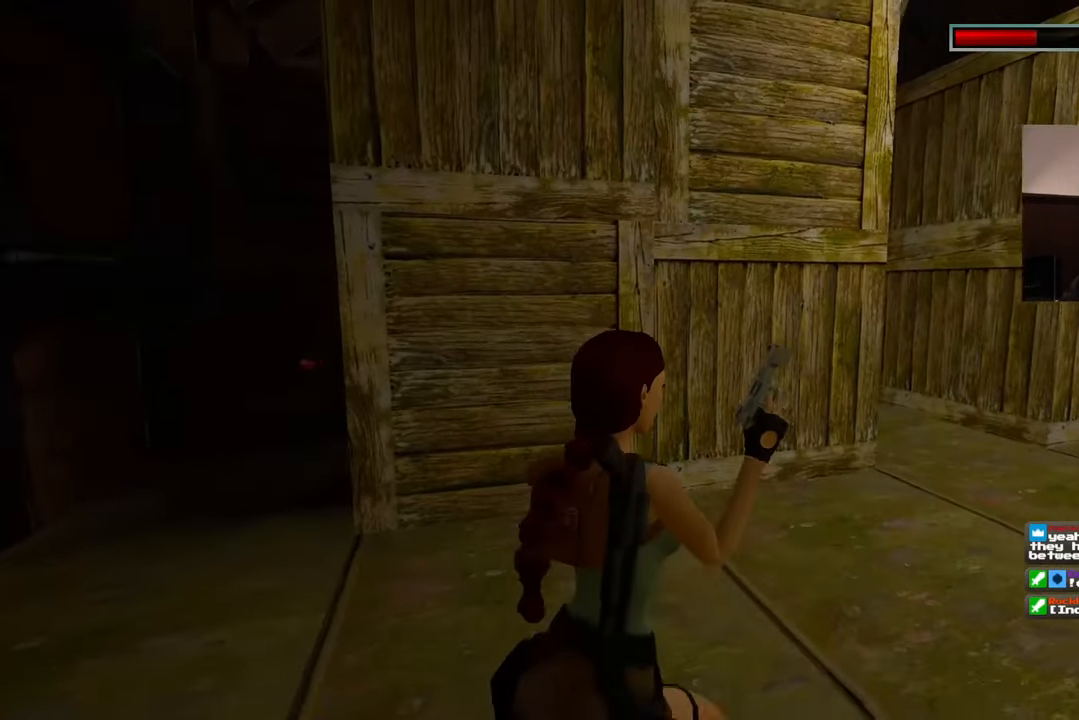
{"buttons": [], "left_stick": "center", "right_stick": "center", "events": [[67, "left_stick", "center"]]}
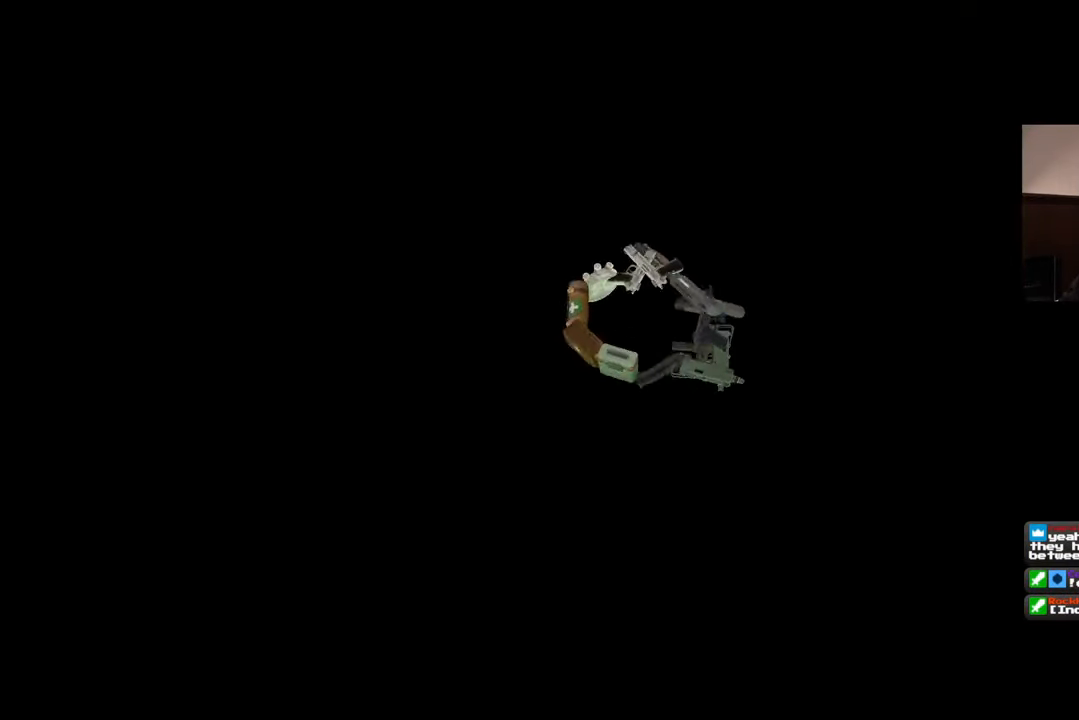
{"buttons": [], "left_stick": "center", "right_stick": "center", "events": []}
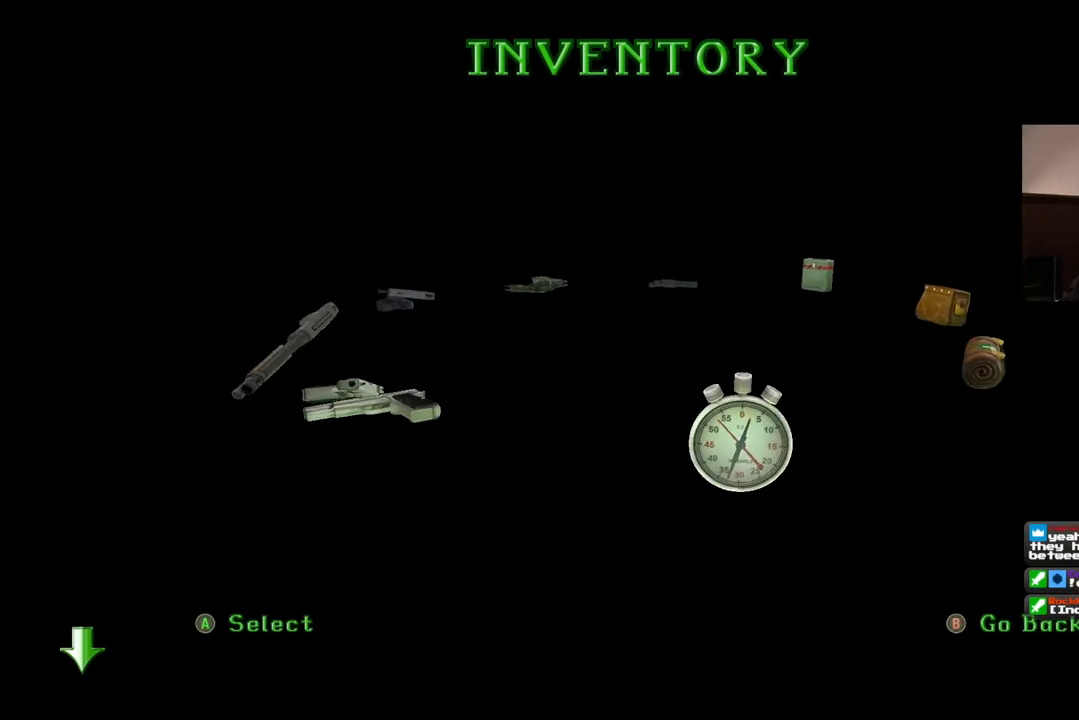
{"buttons": [], "left_stick": "center", "right_stick": "center", "events": []}
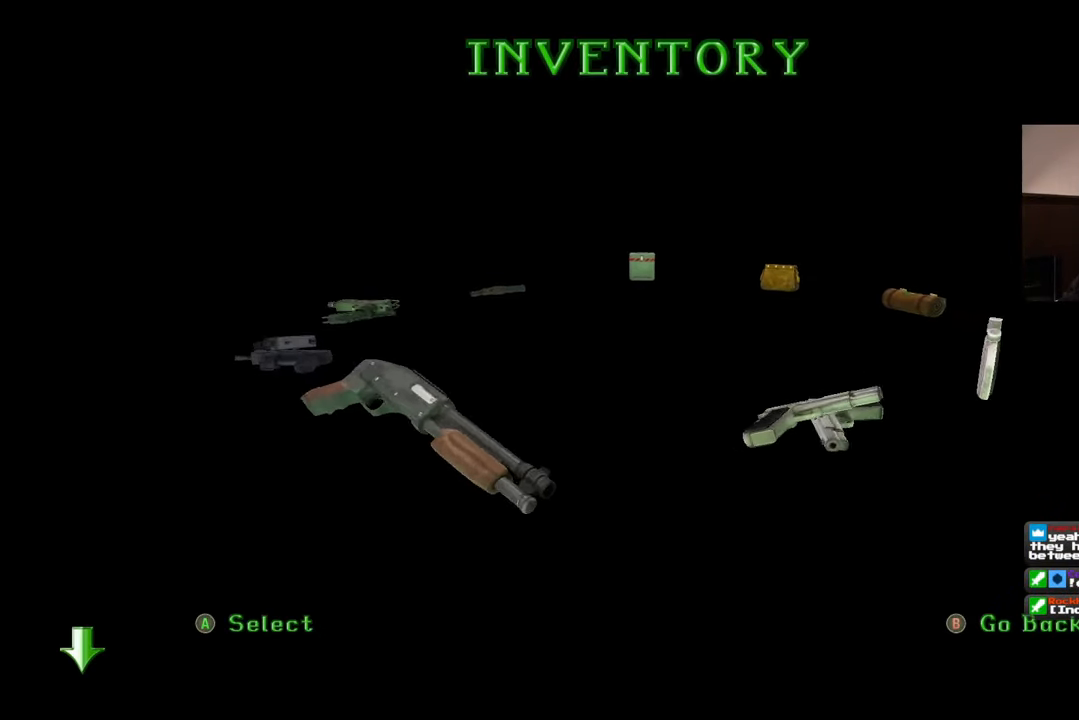
{"buttons": [], "left_stick": "center", "right_stick": "center", "events": []}
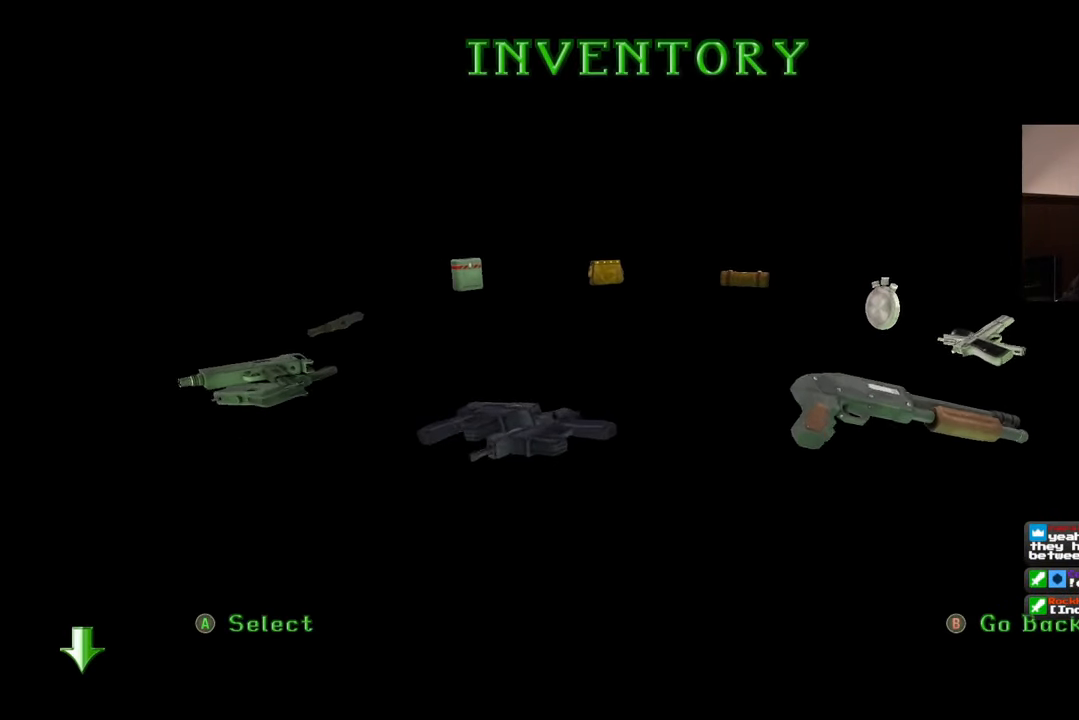
{"buttons": [], "left_stick": "center", "right_stick": "center", "events": []}
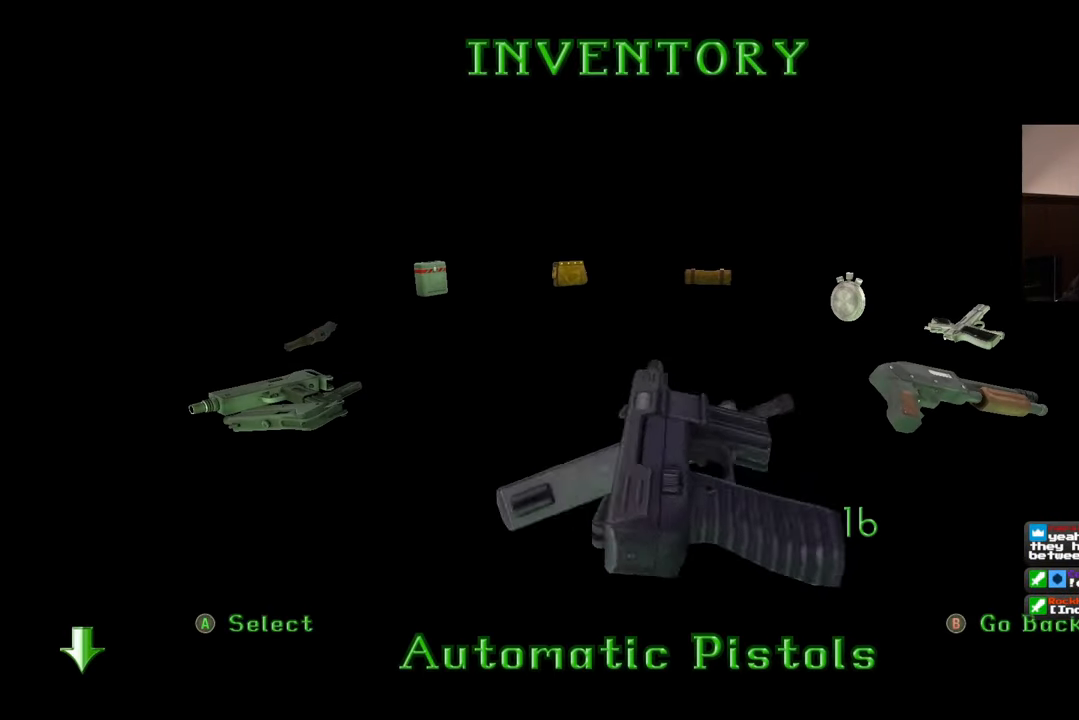
{"buttons": [], "left_stick": "up-right", "right_stick": "center", "events": [[50, "left_stick", "up"], [100, "left_stick", "up-right"], [150, "right_stick", "down-right"], [367, "right_stick", "center"]]}
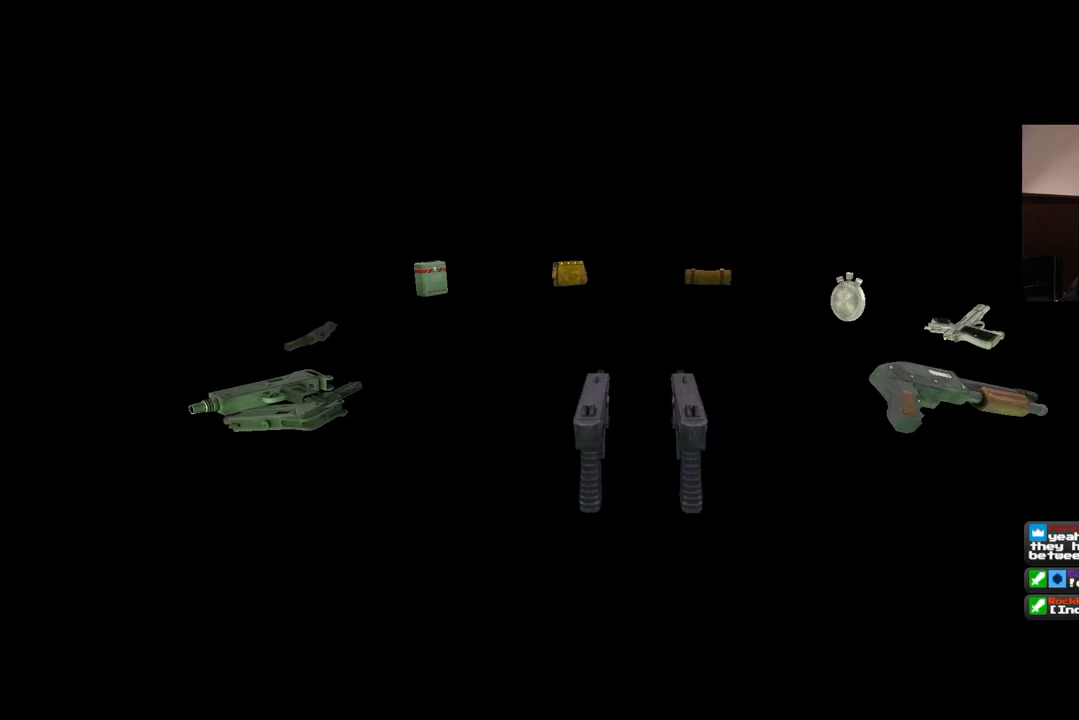
{"buttons": [], "left_stick": "up-right", "right_stick": "center", "events": [[133, "right_stick", "down-right"], [383, "right_stick", "center"]]}
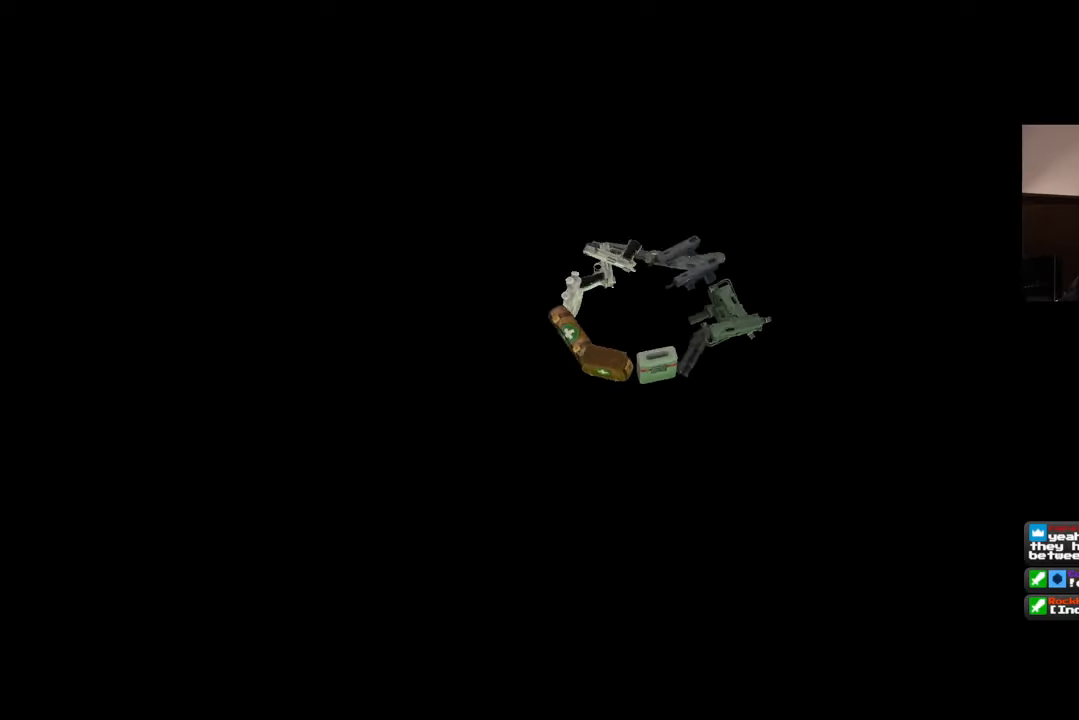
{"buttons": [], "left_stick": "center", "right_stick": "center", "events": [[250, "right_stick", "down-right"], [367, "left_stick", "up"], [400, "right_stick", "center"], [500, "left_stick", "center"]]}
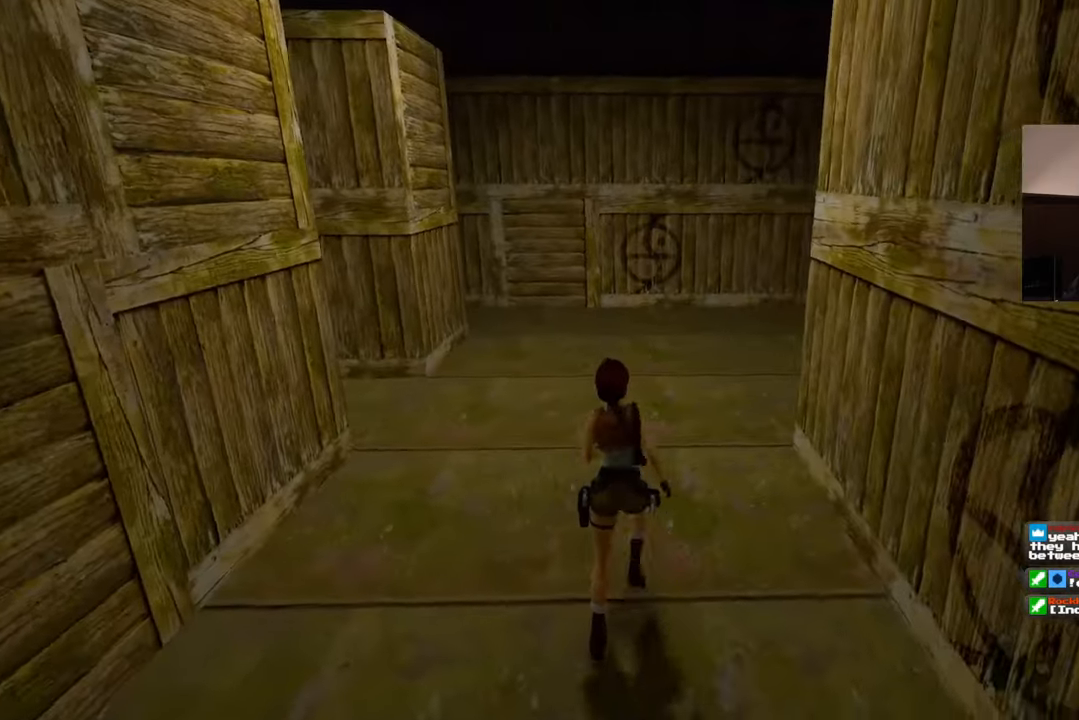
{"buttons": [], "left_stick": "center", "right_stick": "center", "events": []}
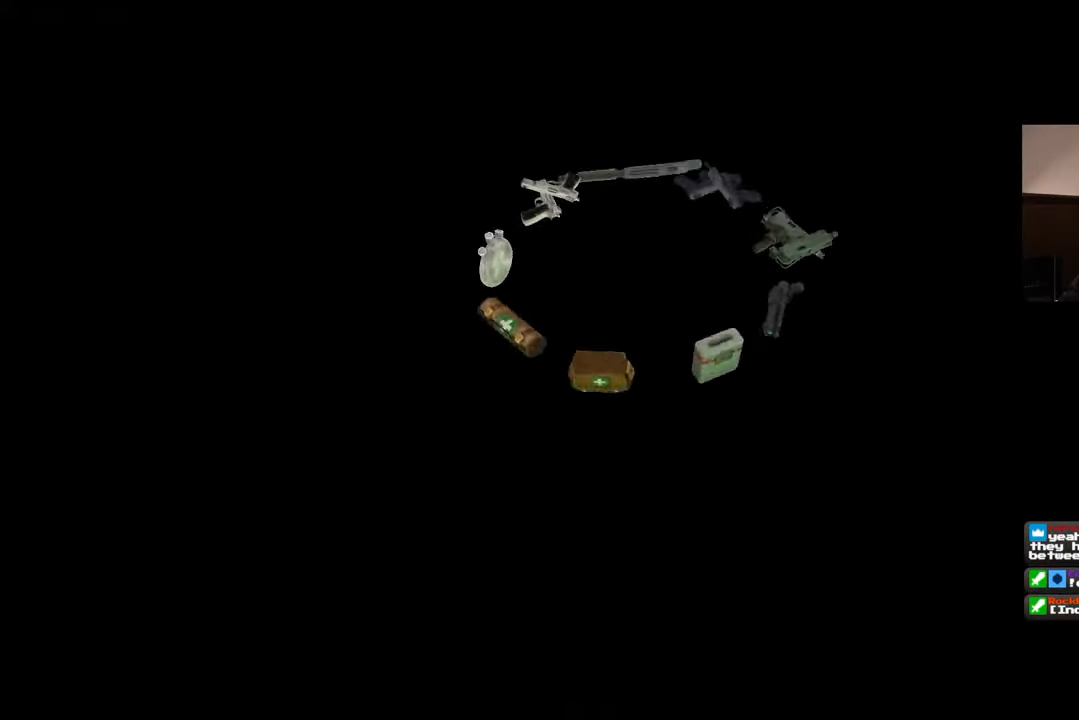
{"buttons": [], "left_stick": "center", "right_stick": "center", "events": []}
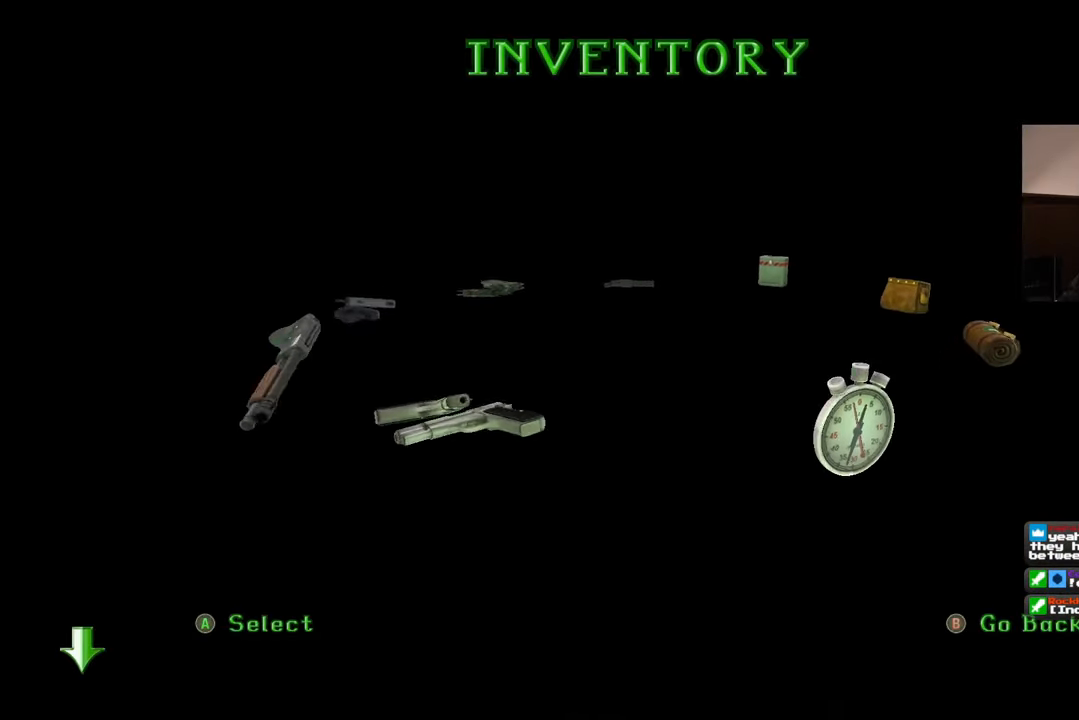
{"buttons": [], "left_stick": "center", "right_stick": "center", "events": []}
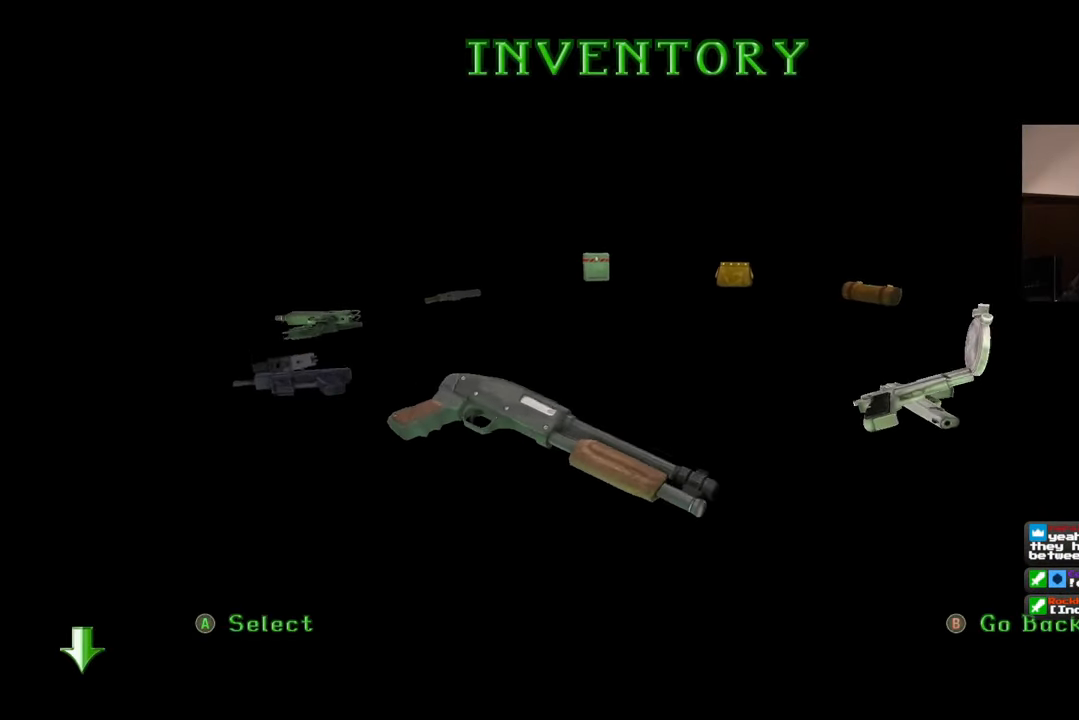
{"buttons": [], "left_stick": "center", "right_stick": "center", "events": []}
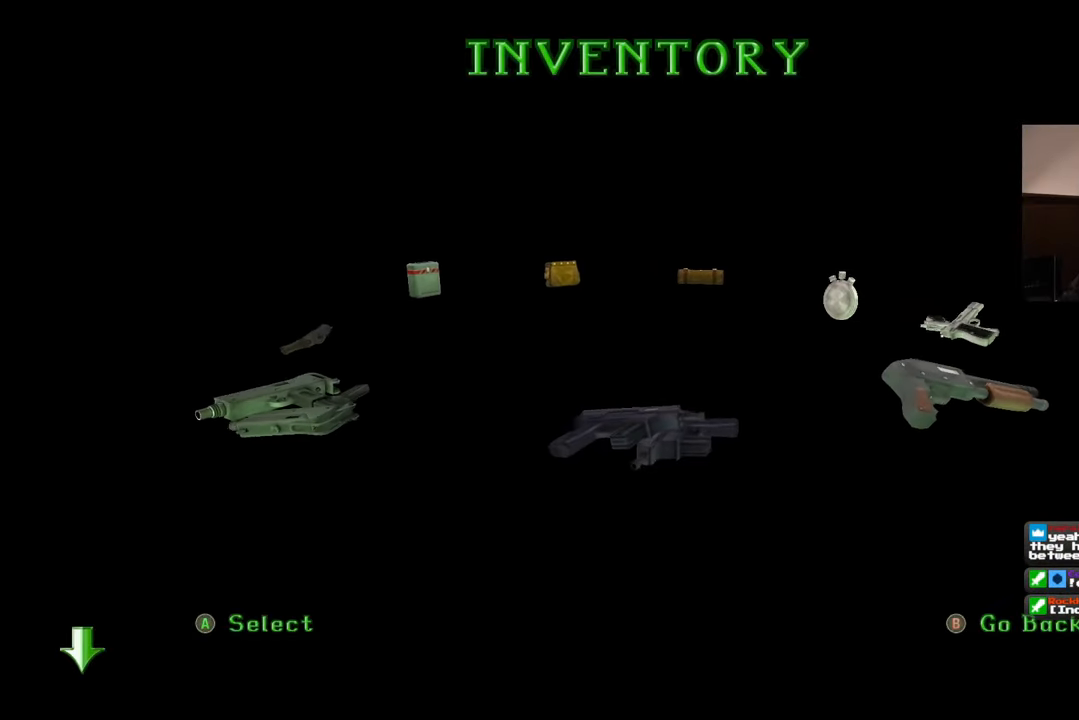
{"buttons": [], "left_stick": "center", "right_stick": "center", "events": []}